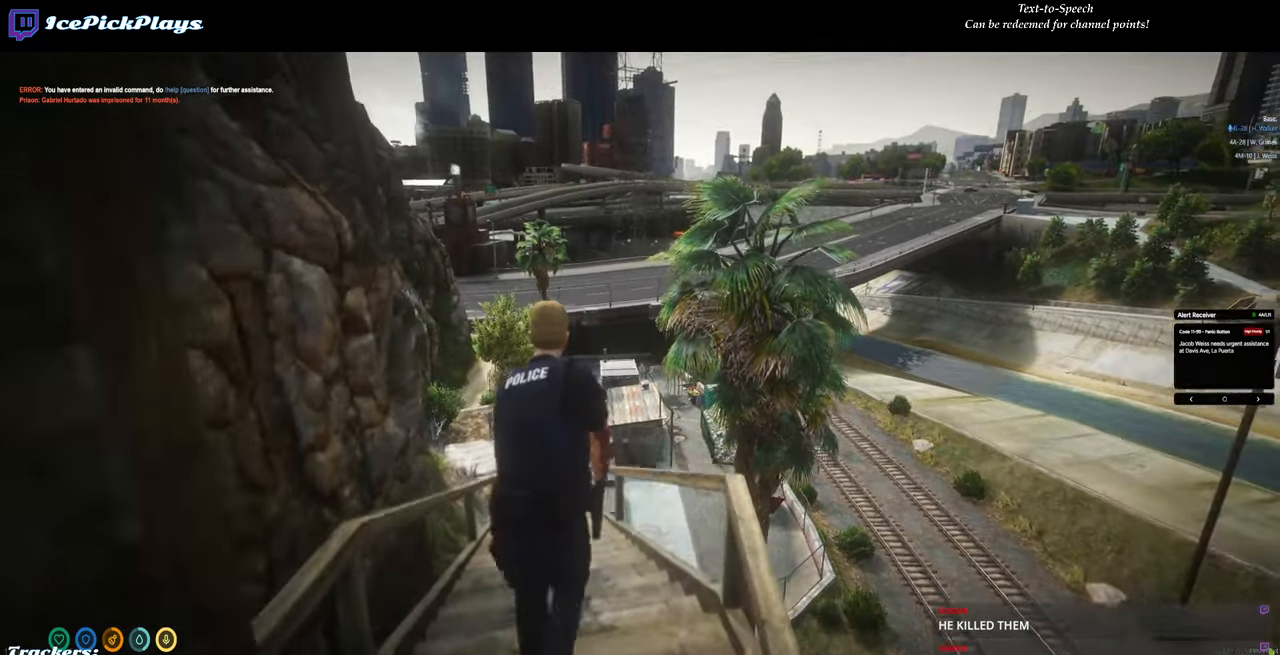
Gameplay with keyboard and mouse; each line is a JSON object with the keys and mouse buttons held at the frame after it. "events" lists presses ("down") and releases ("up") of "0", "1", "2", "3", "4", "5", "6", "7", "8", "9", "a", "backspace", "caps_lock", "ctrl", "d", "down", "escape", "left", "minus", "return", "right", "s", "shift", "space", "tab", "tilde", "up", "w", "mouse_left" and "mouse_right" between this image and that frame as [ms after this image, input, new state], when the widget could be followed in between. "mouse_left", "mouse_right" = the "left", "right" buttons of the "mouse" list. No other keys are recorded. Mouse movement is not recorded.
{"keys": ["a"], "mouse": [], "events": [[500, "w", "up"]]}
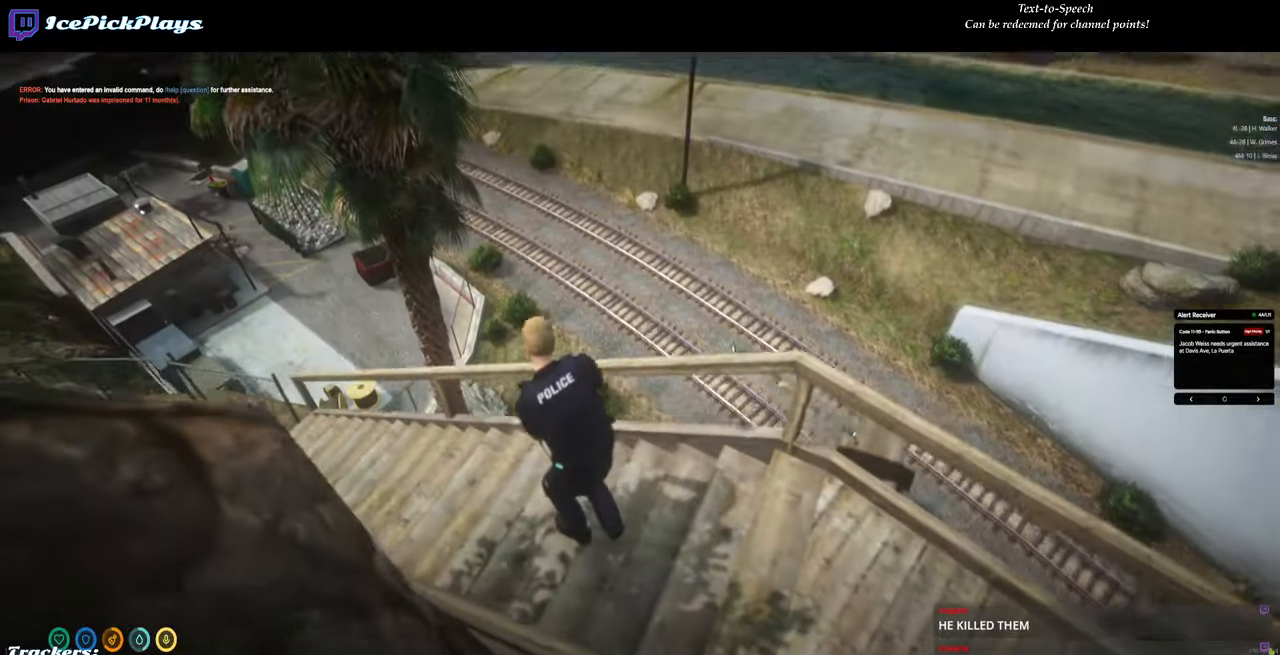
{"keys": ["a", "w"], "mouse": [], "events": [[100, "w", "down"]]}
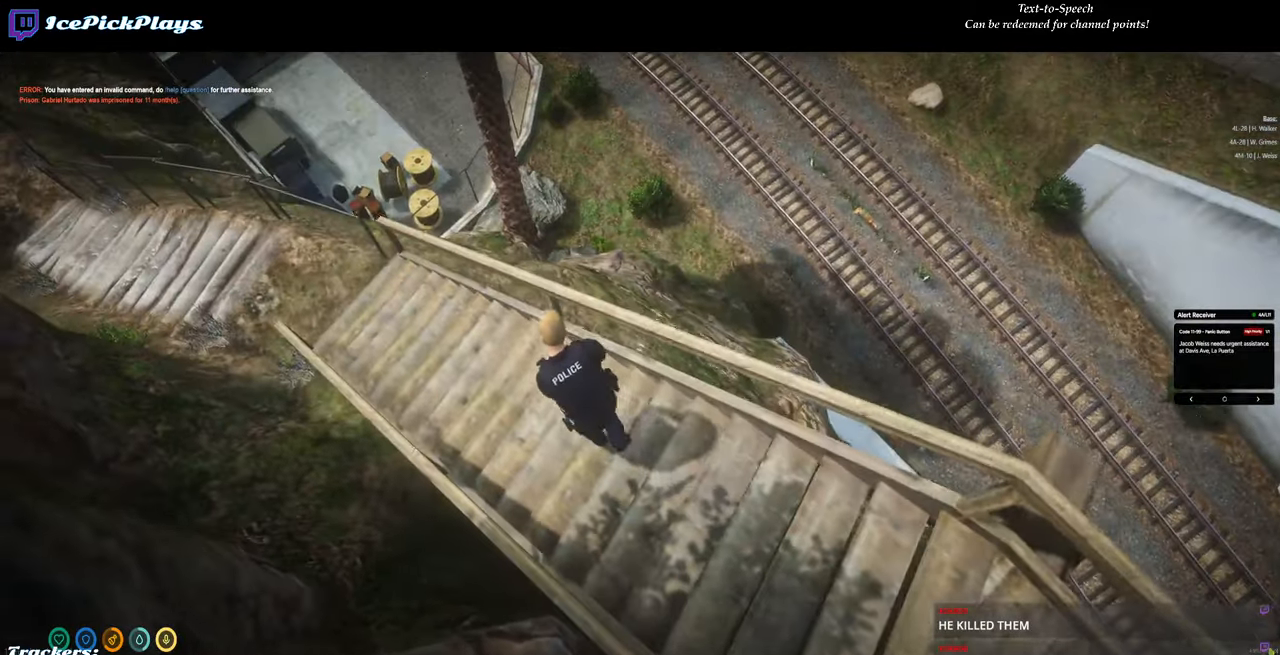
{"keys": ["w"], "mouse": [], "events": [[400, "a", "up"]]}
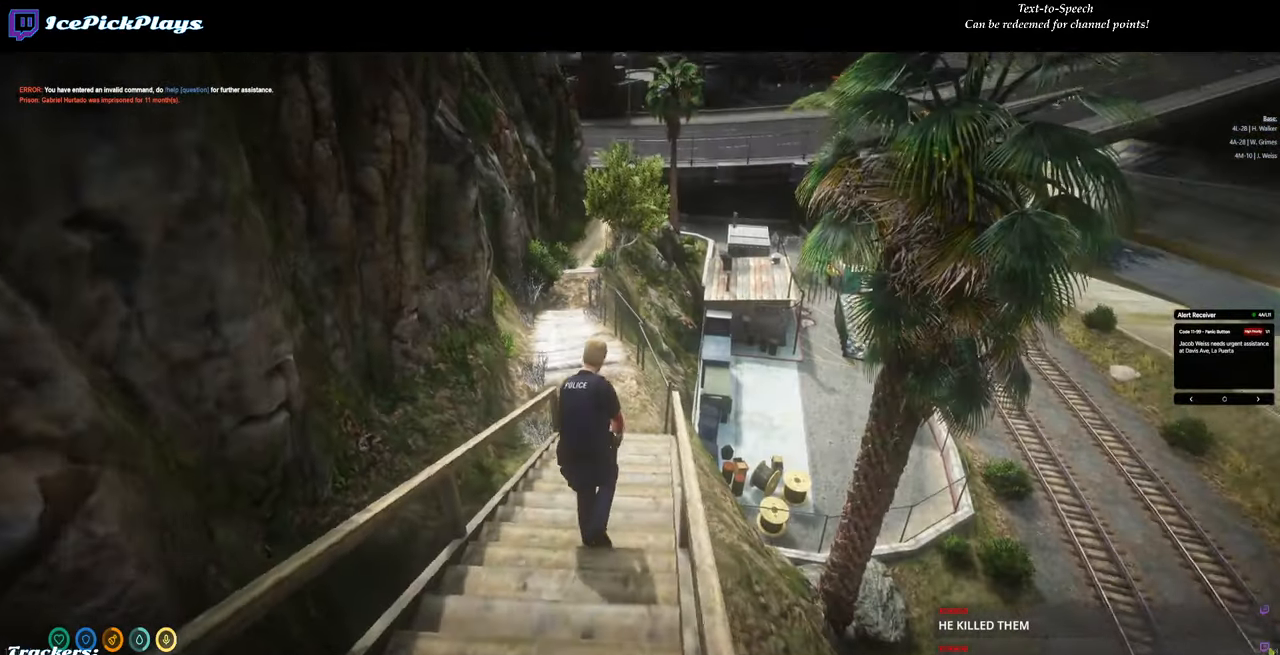
{"keys": ["w"], "mouse": [], "events": []}
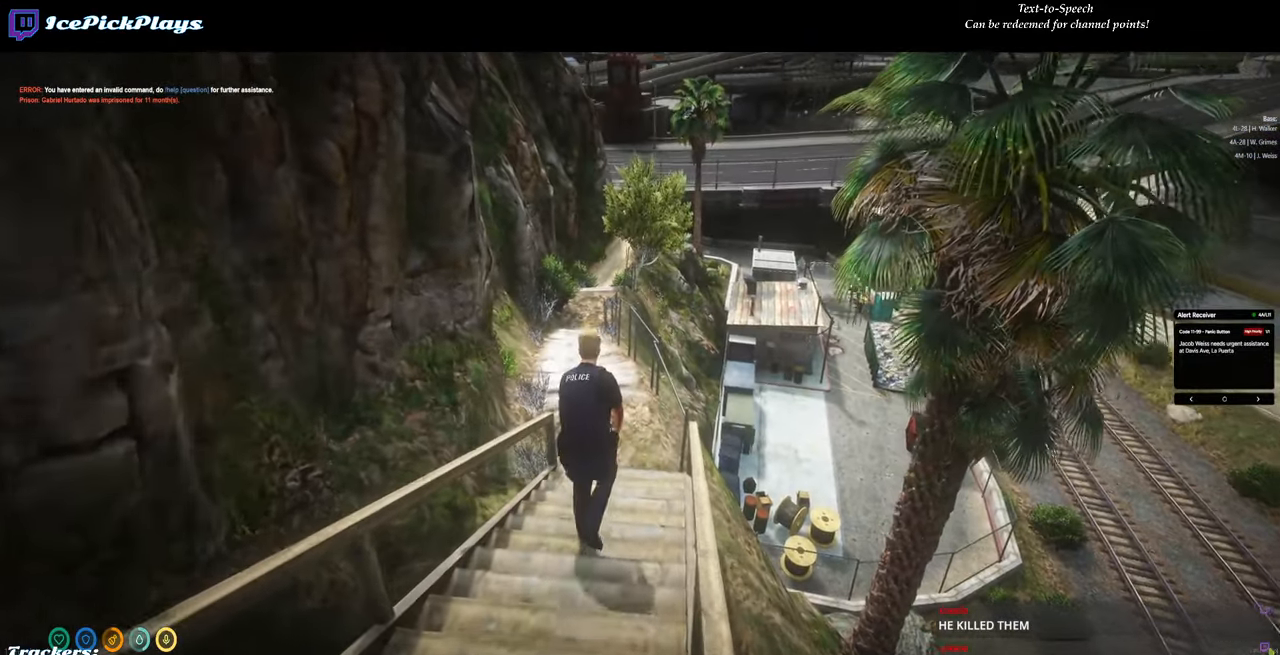
{"keys": ["w"], "mouse": [], "events": []}
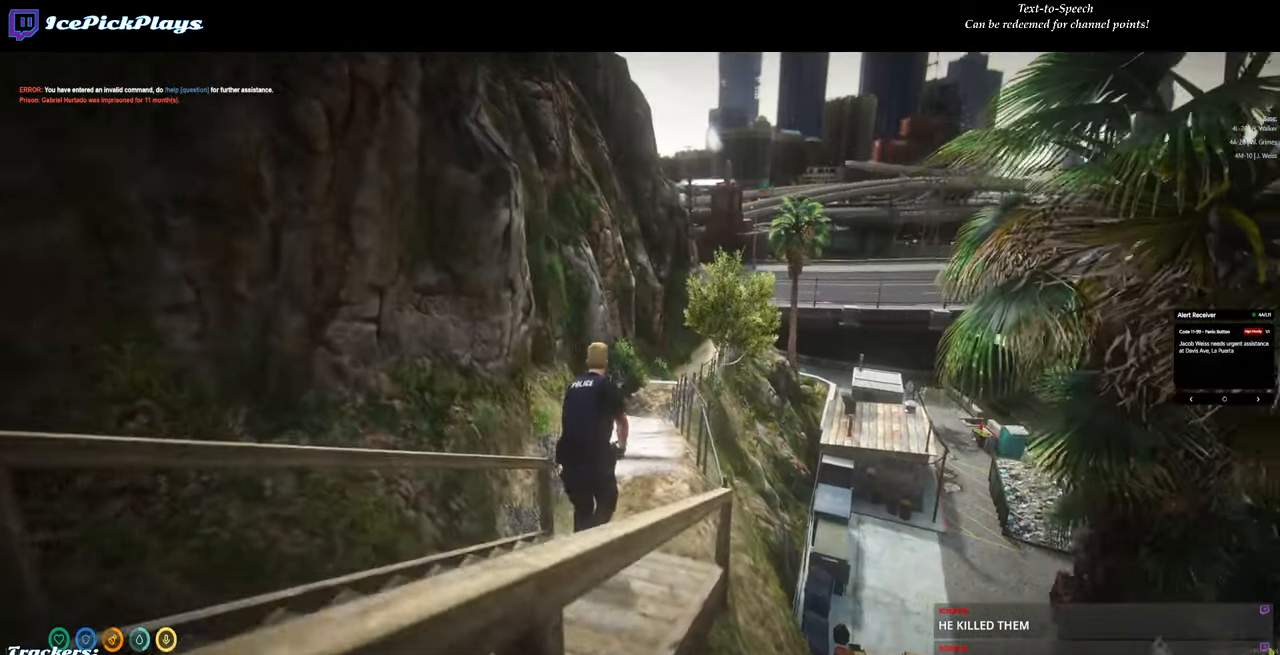
{"keys": ["w"], "mouse": [], "events": [[67, "d", "down"], [200, "d", "up"]]}
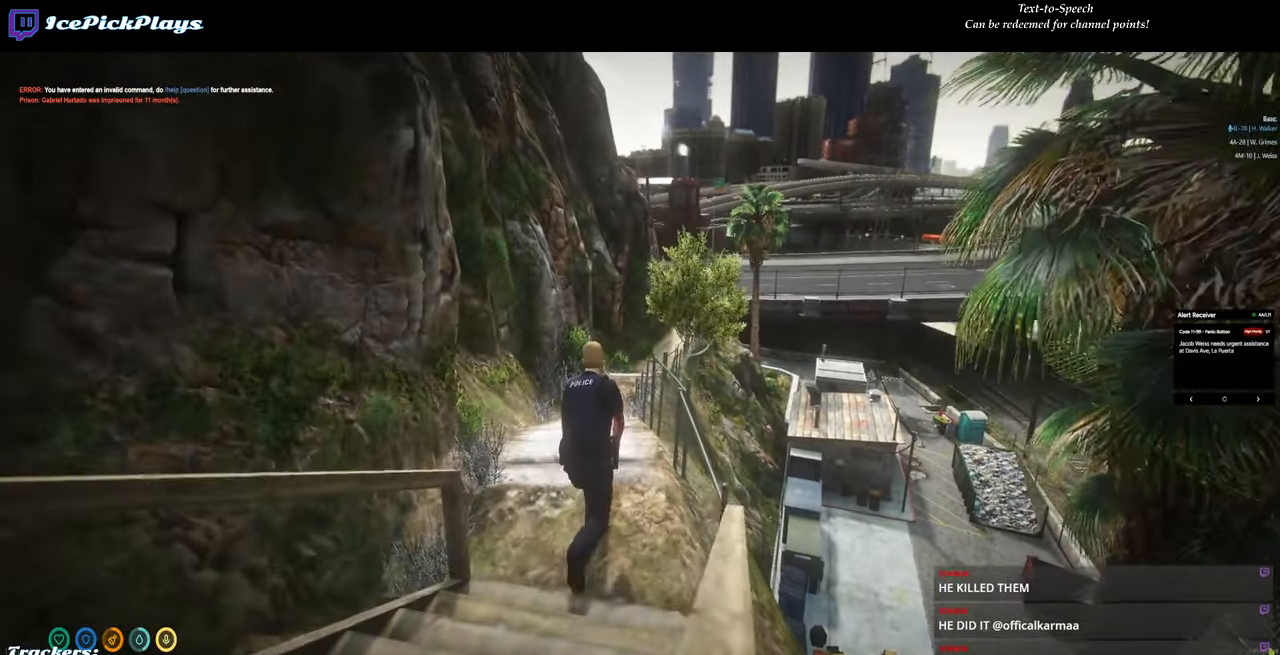
{"keys": ["w"], "mouse": [], "events": [[133, "a", "down"], [317, "a", "up"]]}
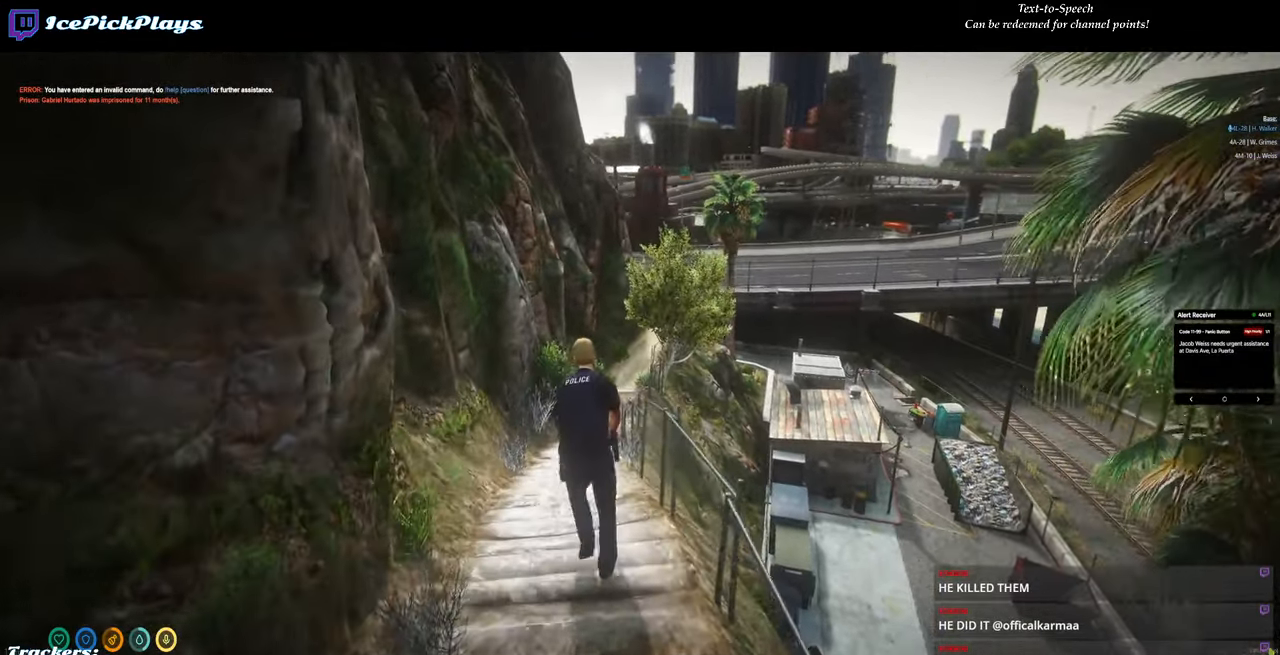
{"keys": ["w"], "mouse": [], "events": []}
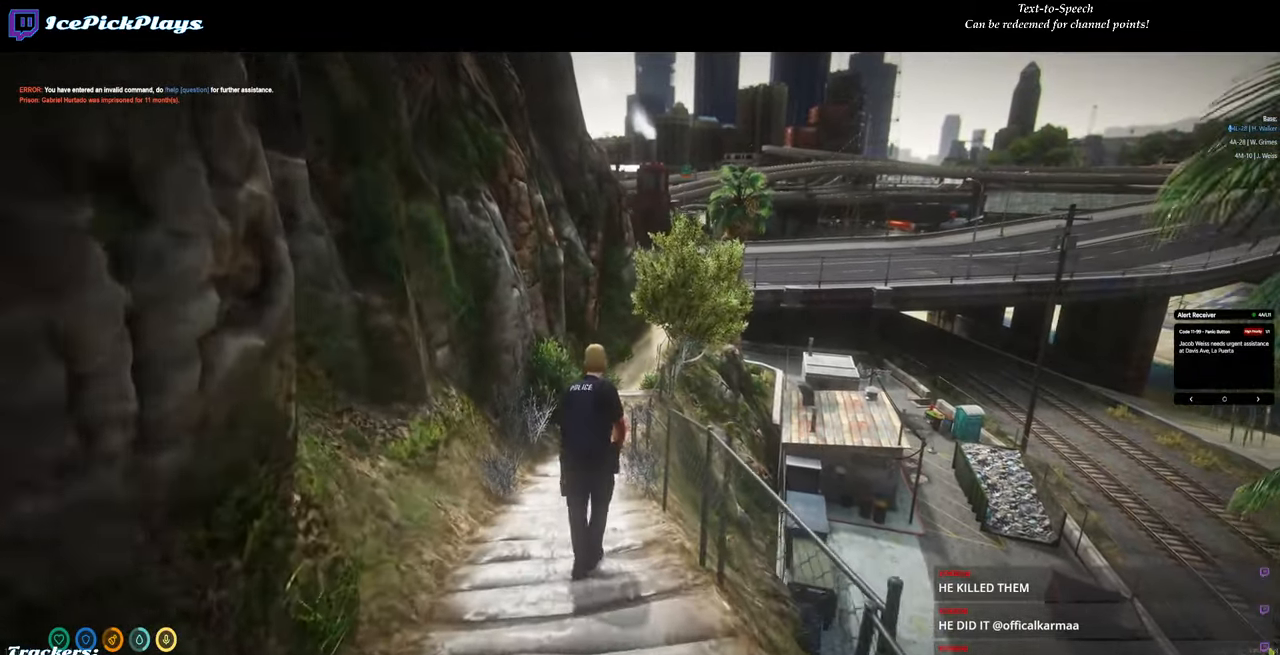
{"keys": ["w"], "mouse": [], "events": [[150, "a", "down"], [300, "a", "up"]]}
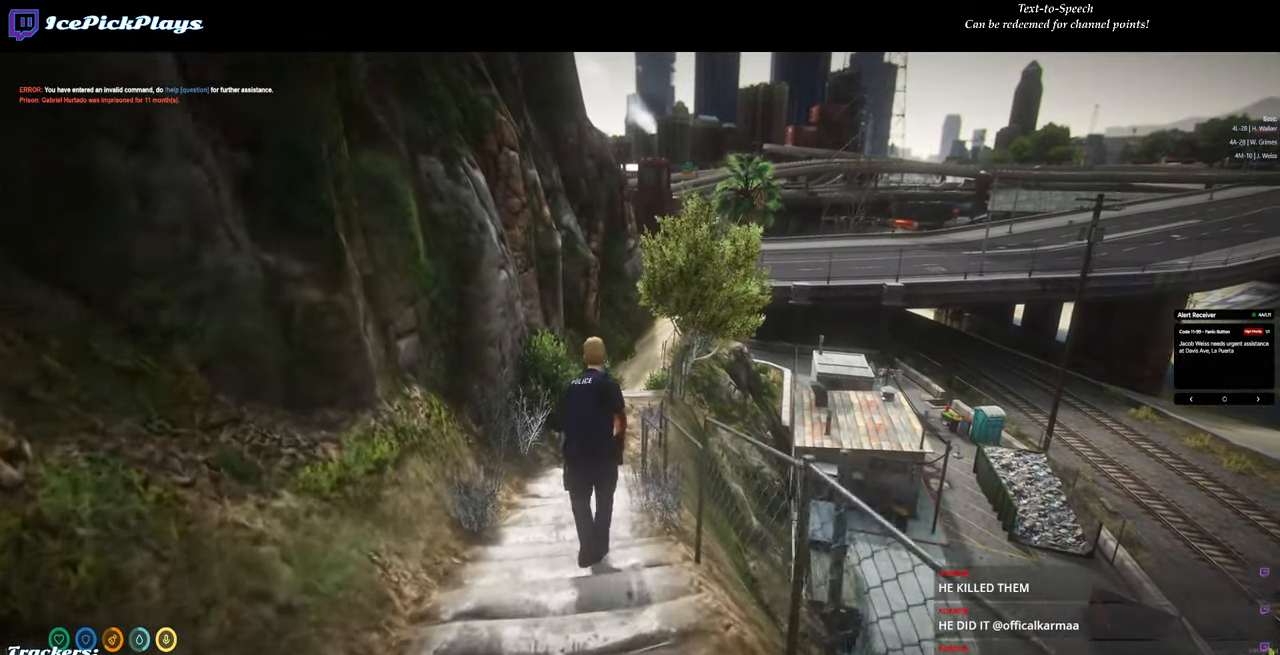
{"keys": ["w"], "mouse": [], "events": []}
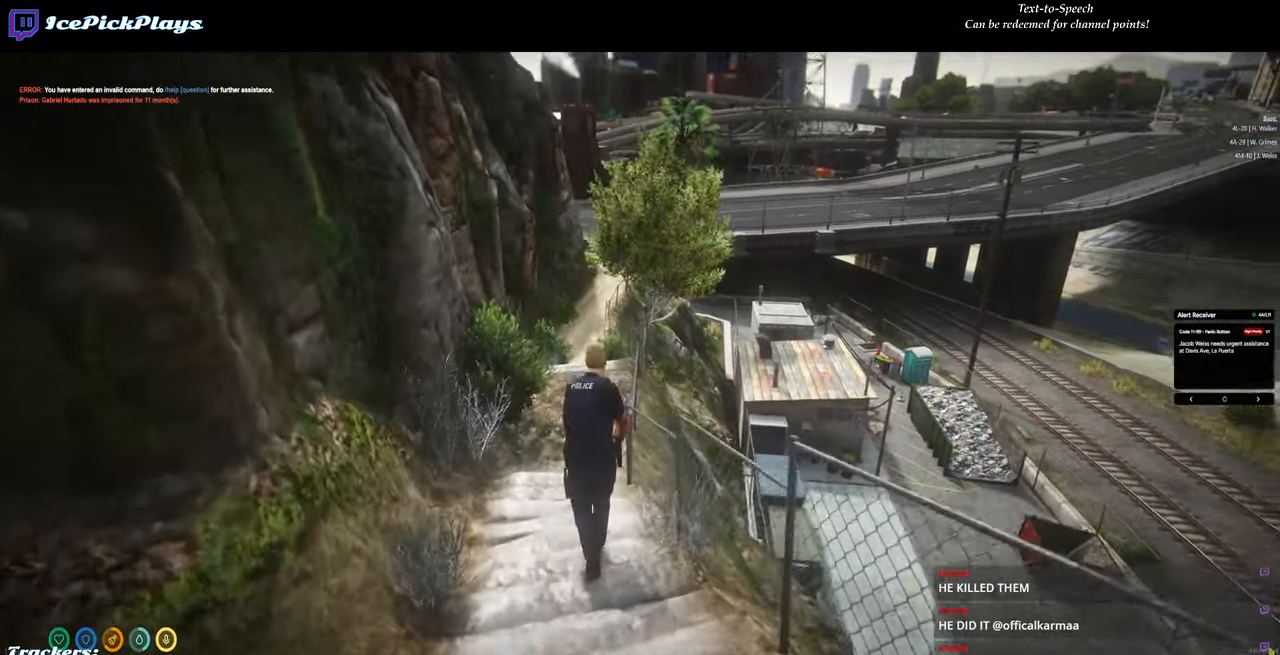
{"keys": ["w"], "mouse": [], "events": []}
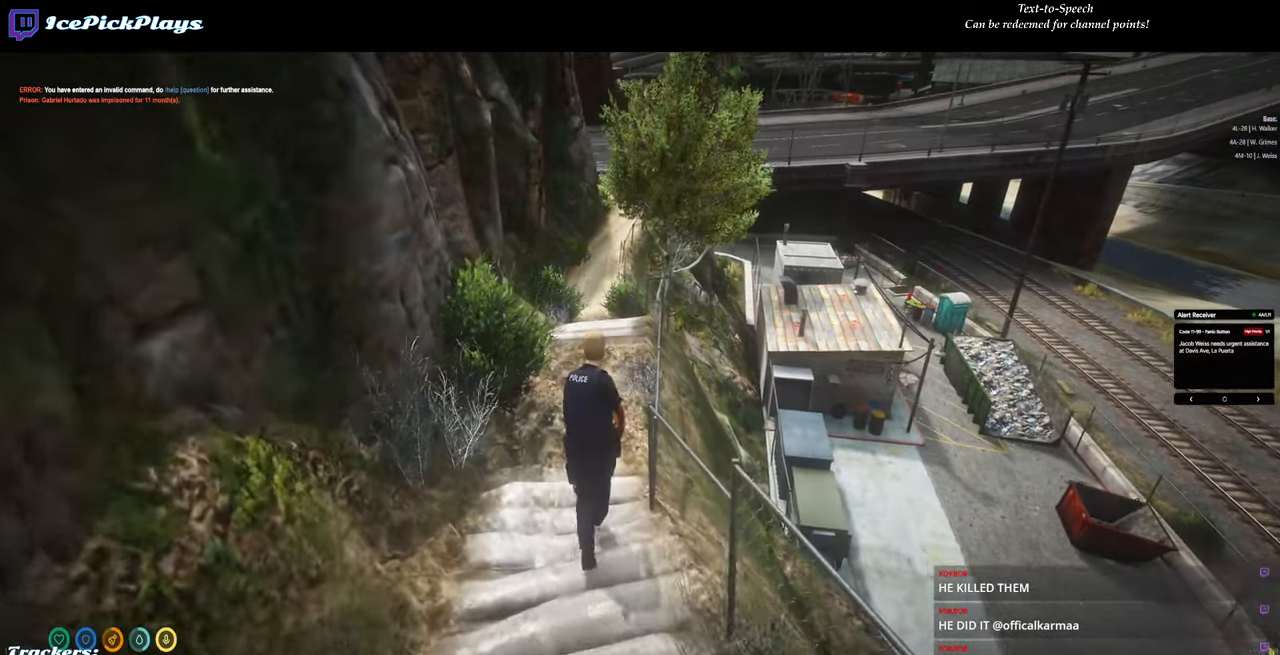
{"keys": ["w"], "mouse": [], "events": []}
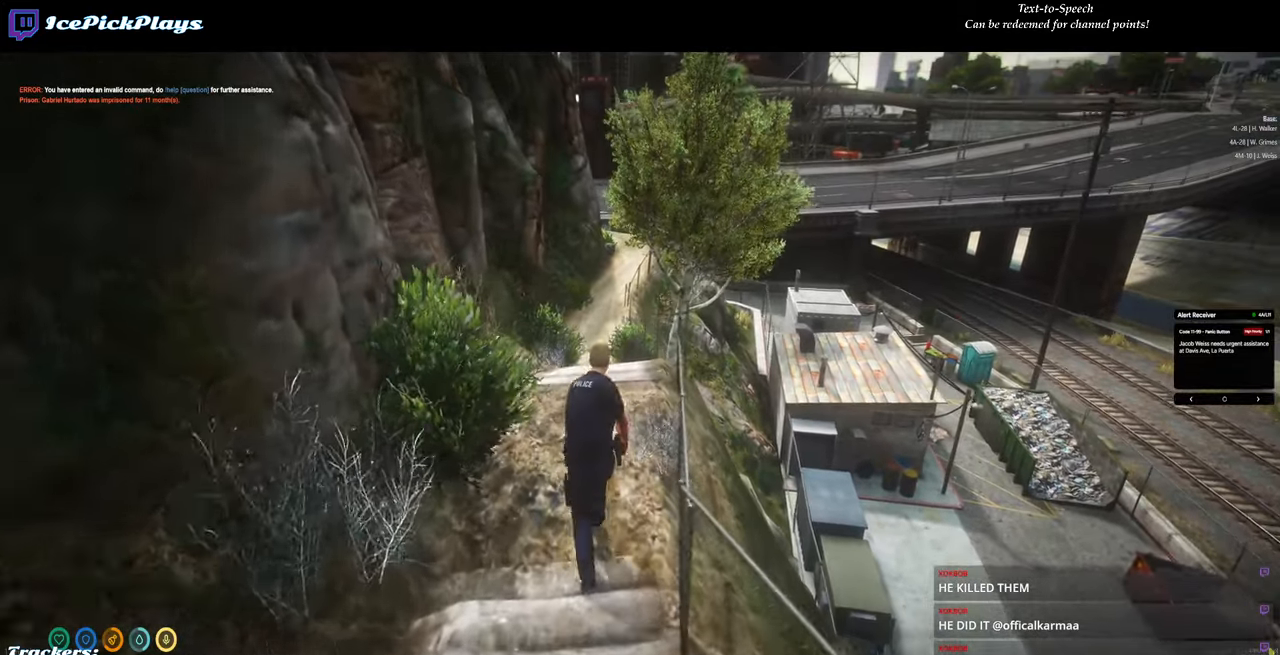
{"keys": ["a", "return", "w"], "mouse": [], "events": [[317, "return", "down"], [500, "a", "down"]]}
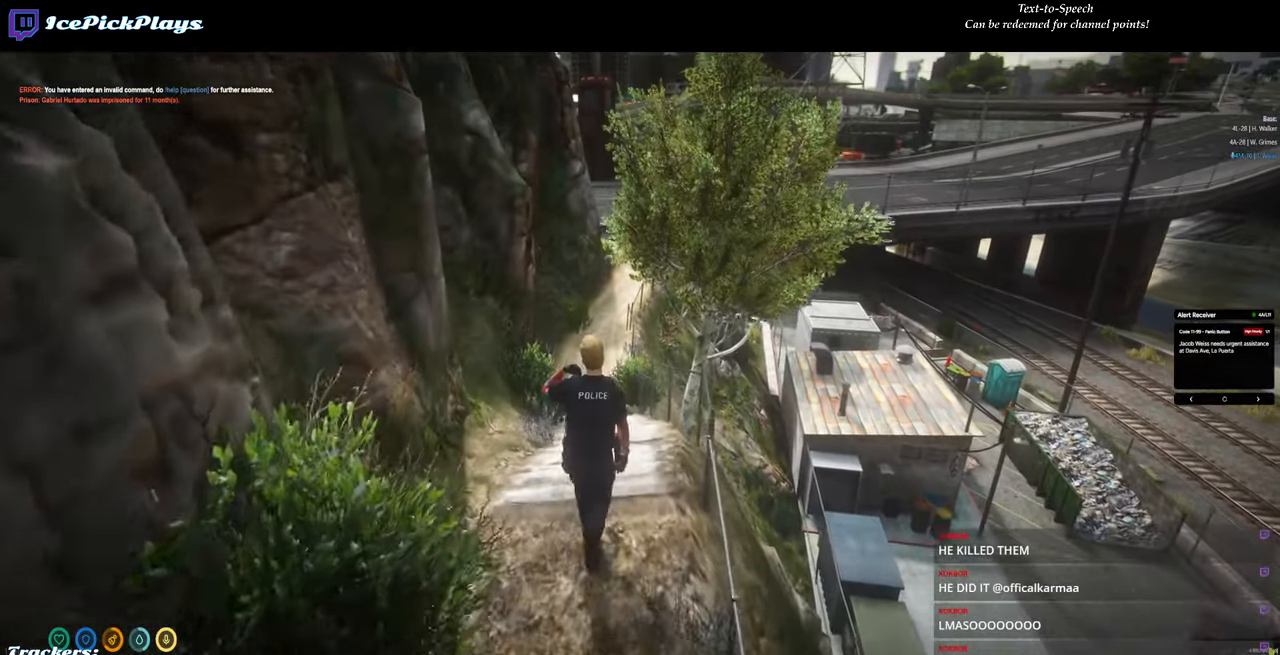
{"keys": ["return", "w"], "mouse": [], "events": [[150, "a", "up"]]}
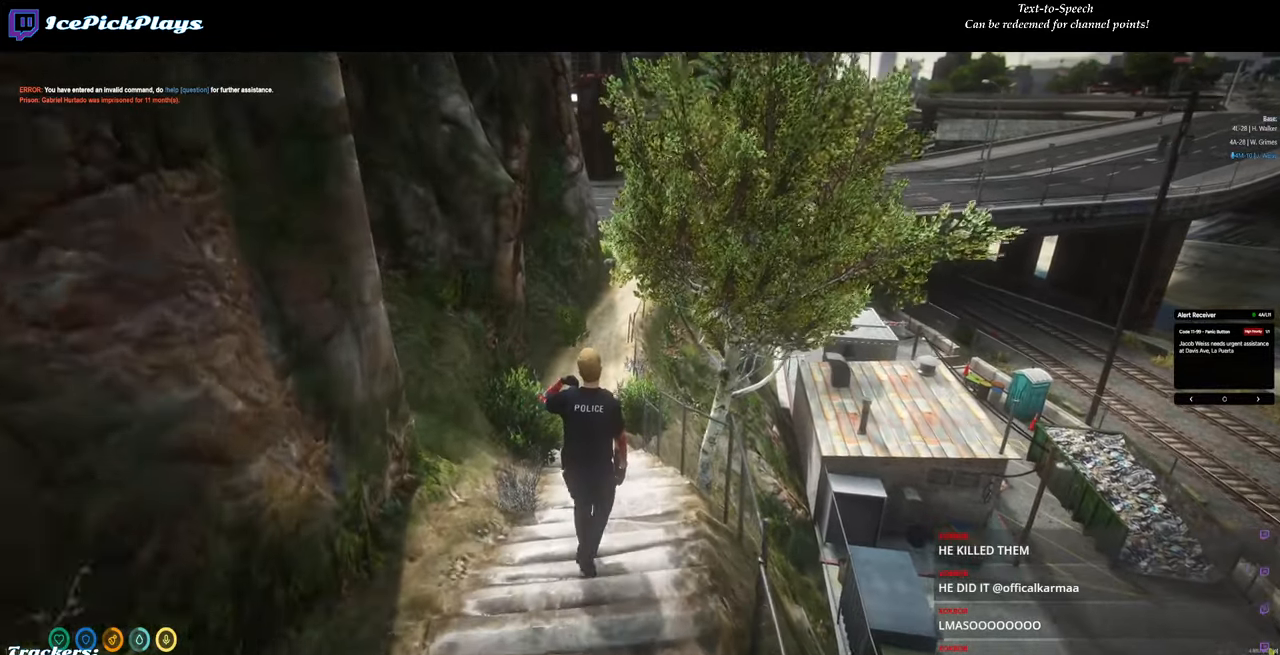
{"keys": ["return", "w"], "mouse": [], "events": [[67, "a", "down"], [67, "shift", "down"], [200, "shift", "up"], [484, "a", "up"]]}
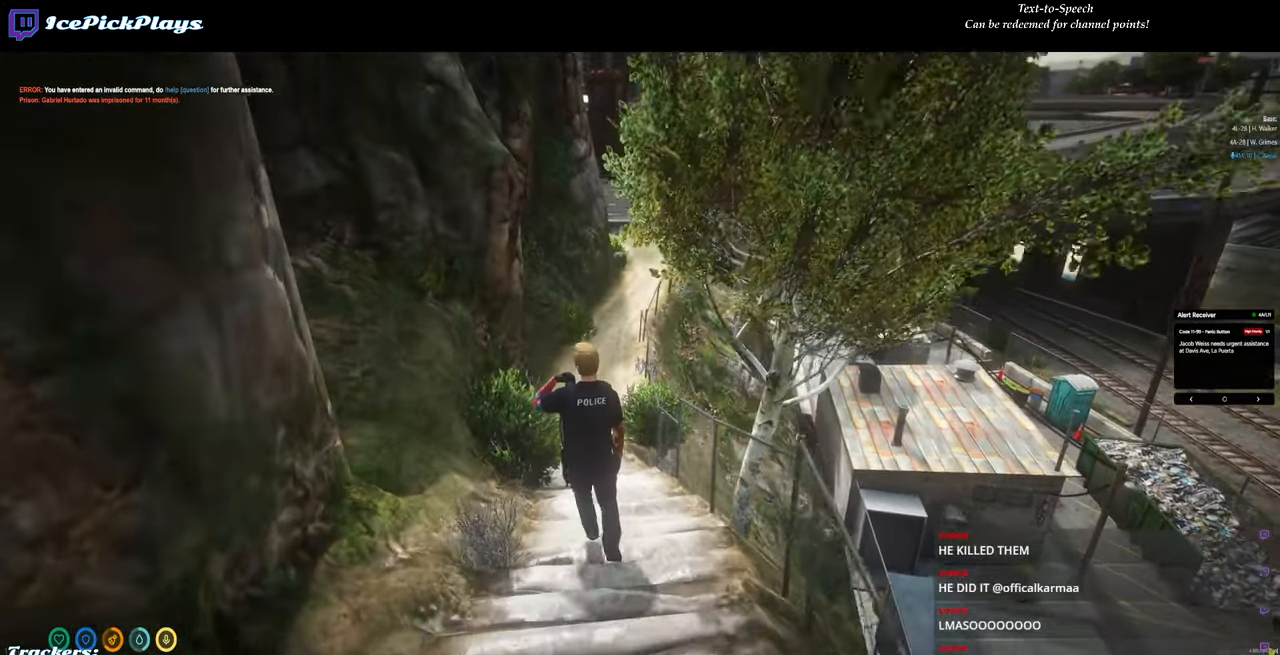
{"keys": ["return", "w"], "mouse": [], "events": []}
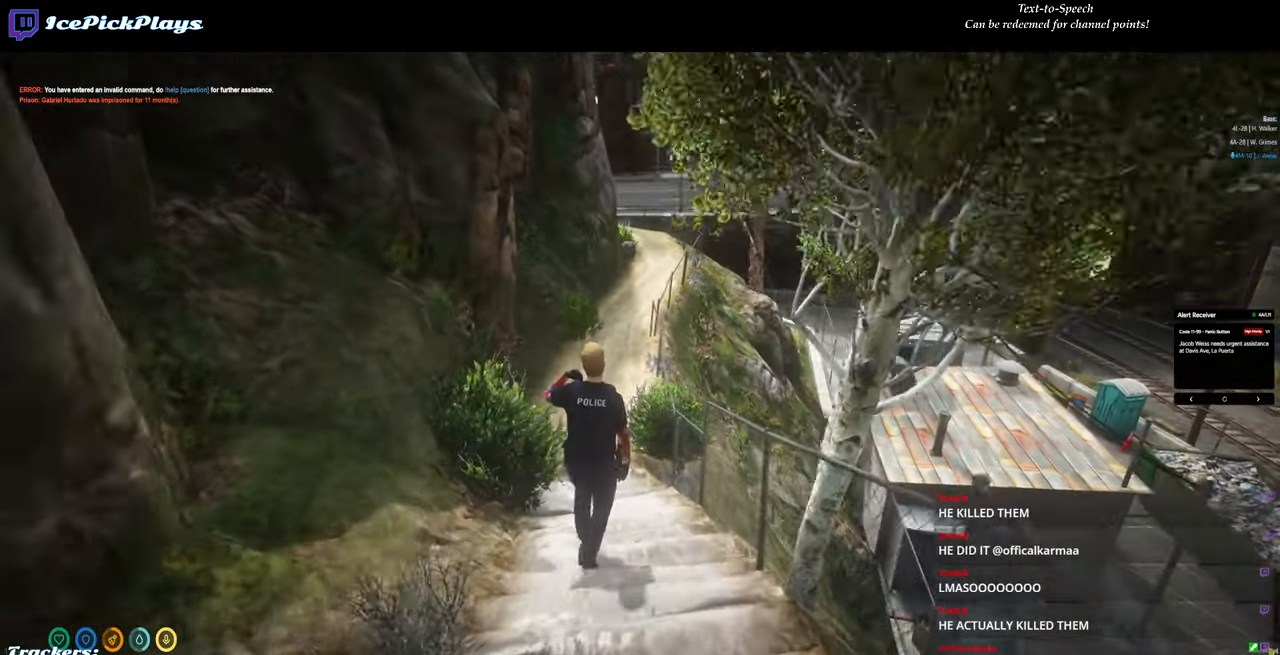
{"keys": ["w"], "mouse": [], "events": [[184, "a", "down"], [434, "a", "up"], [467, "return", "up"]]}
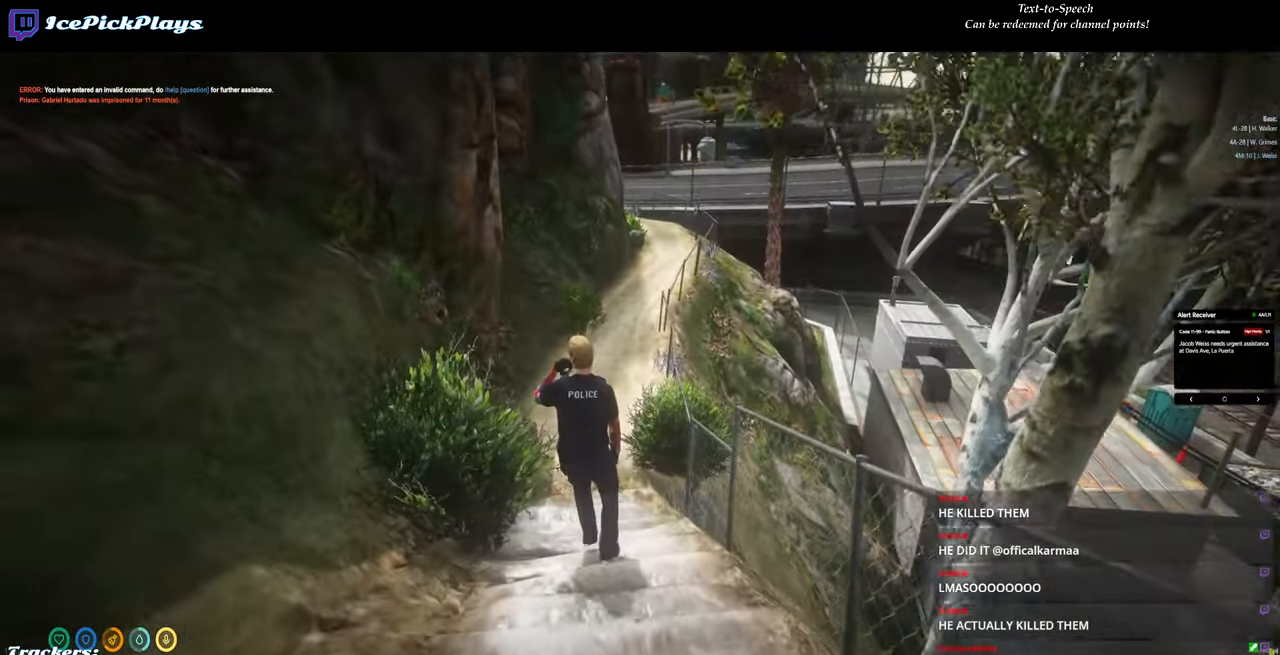
{"keys": ["w"], "mouse": [], "events": []}
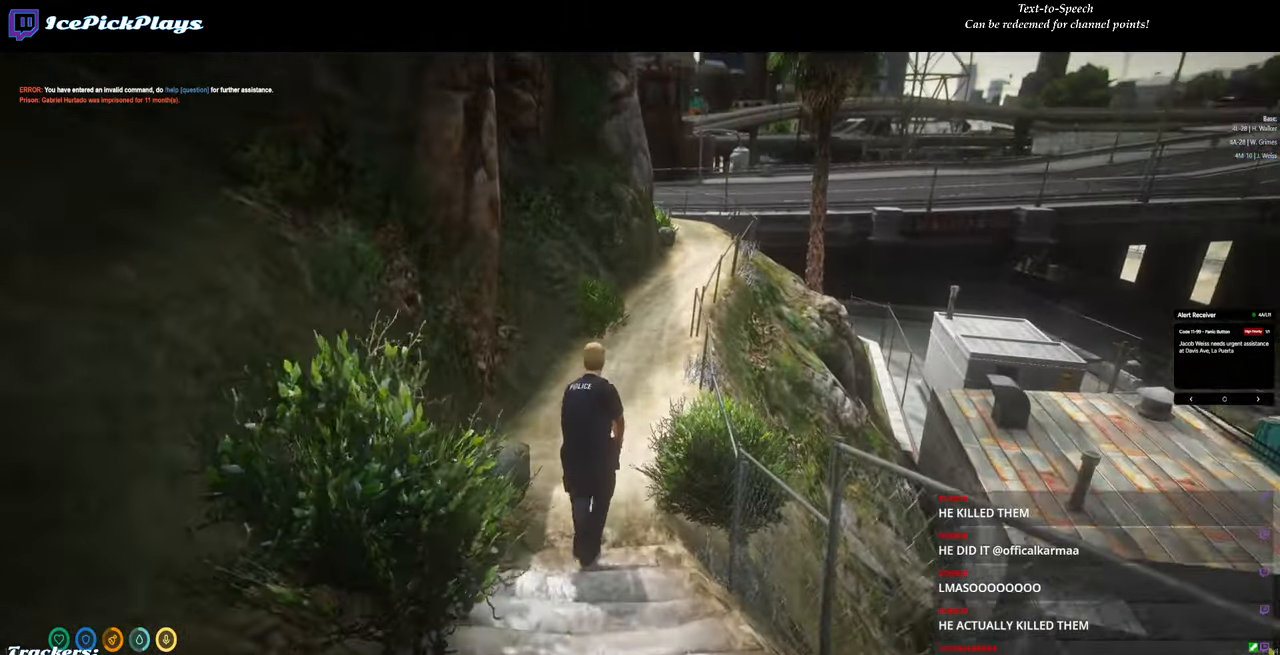
{"keys": ["d"], "mouse": [], "events": [[417, "d", "down"], [467, "w", "up"]]}
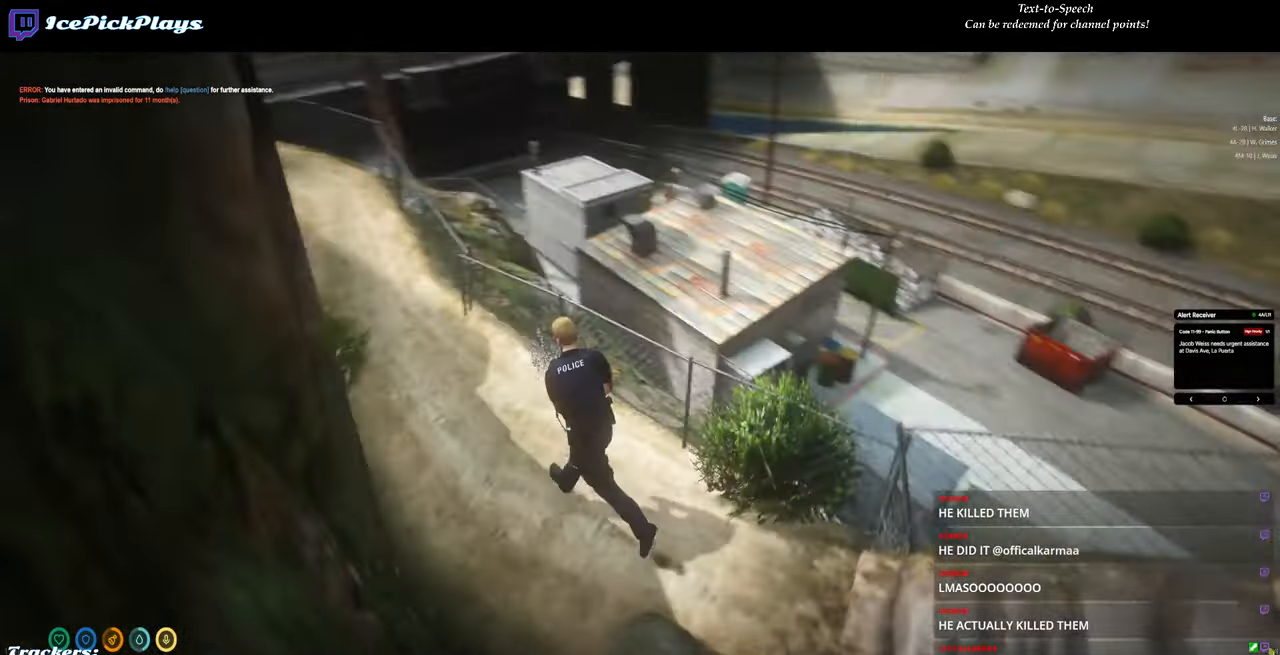
{"keys": [], "mouse": [], "events": [[100, "w", "down"], [284, "d", "up"], [284, "w", "up"], [384, "space", "down"], [467, "space", "up"]]}
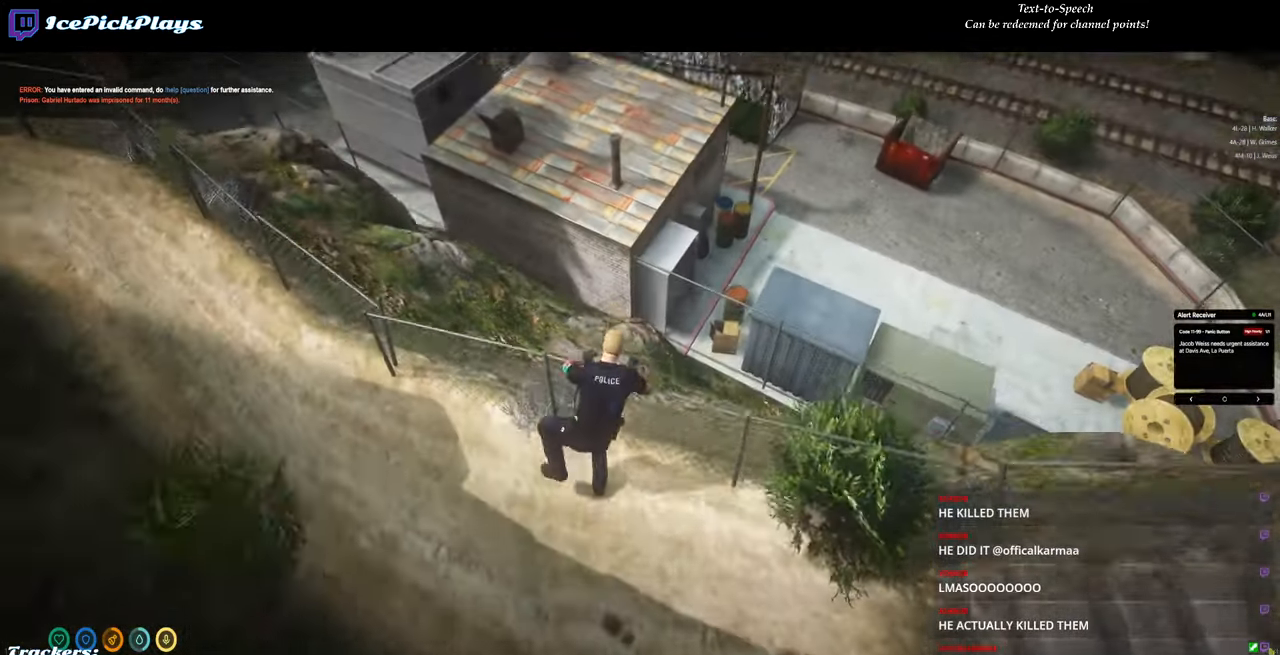
{"keys": [], "mouse": [], "events": []}
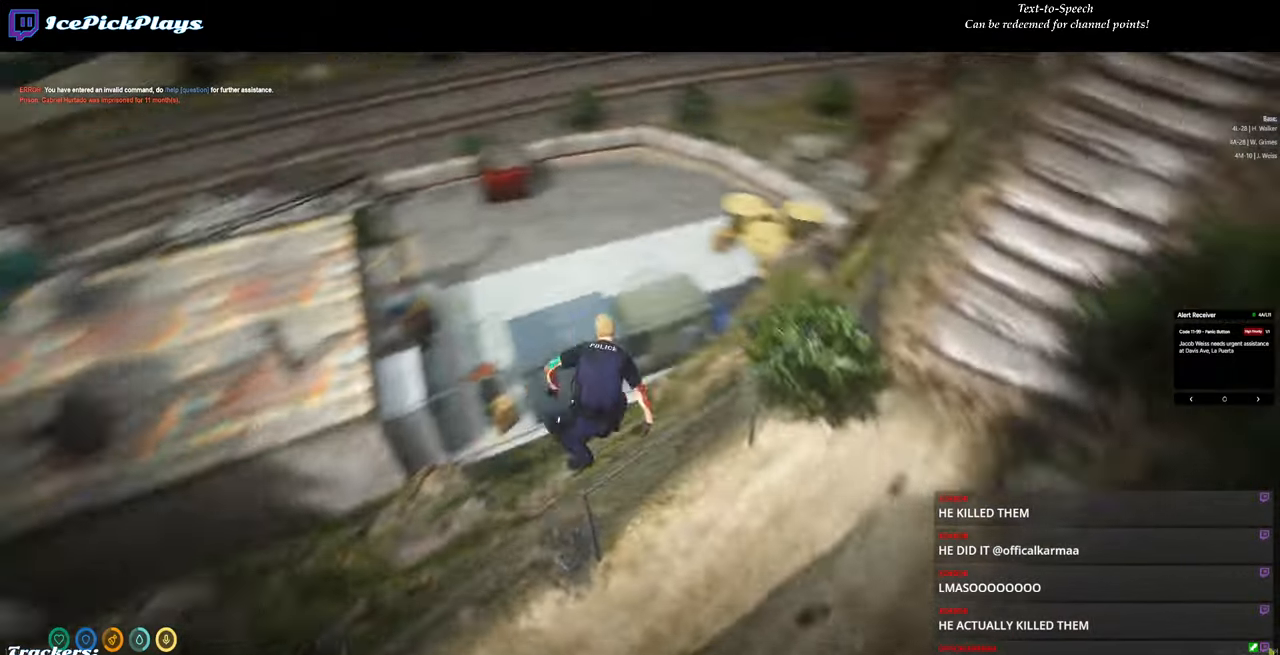
{"keys": ["w"], "mouse": [], "events": [[500, "w", "down"]]}
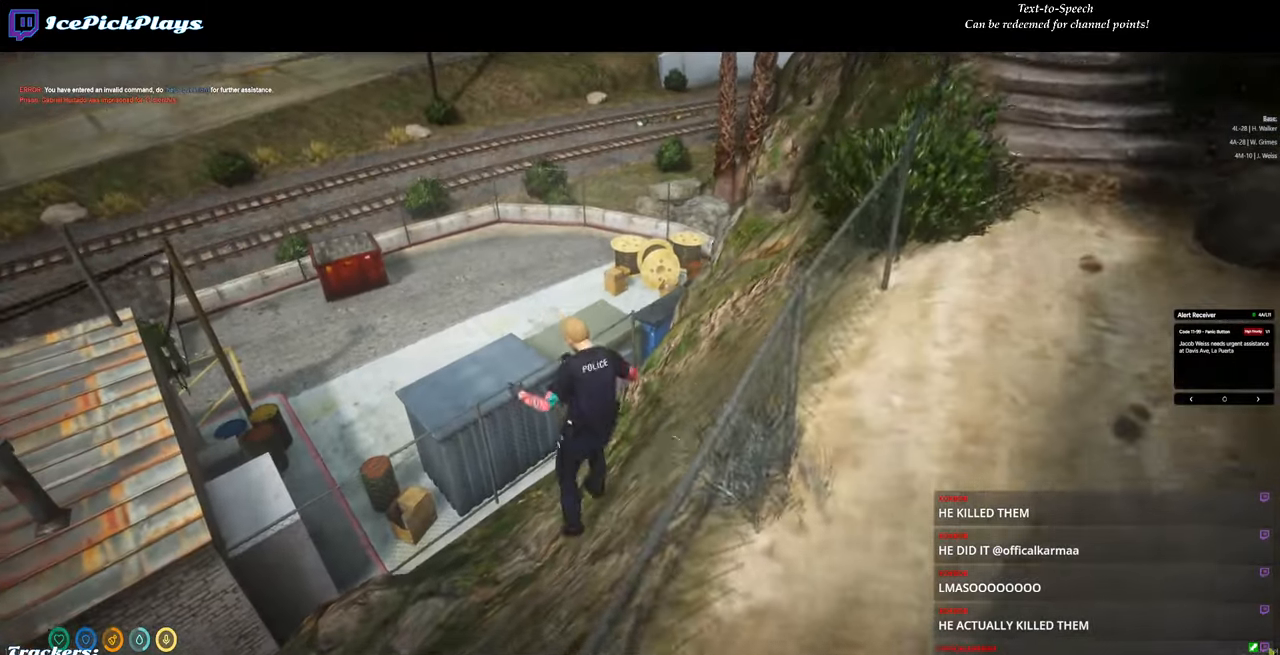
{"keys": ["a", "shift"], "mouse": [], "events": [[100, "a", "down"], [183, "shift", "down"], [333, "w", "up"]]}
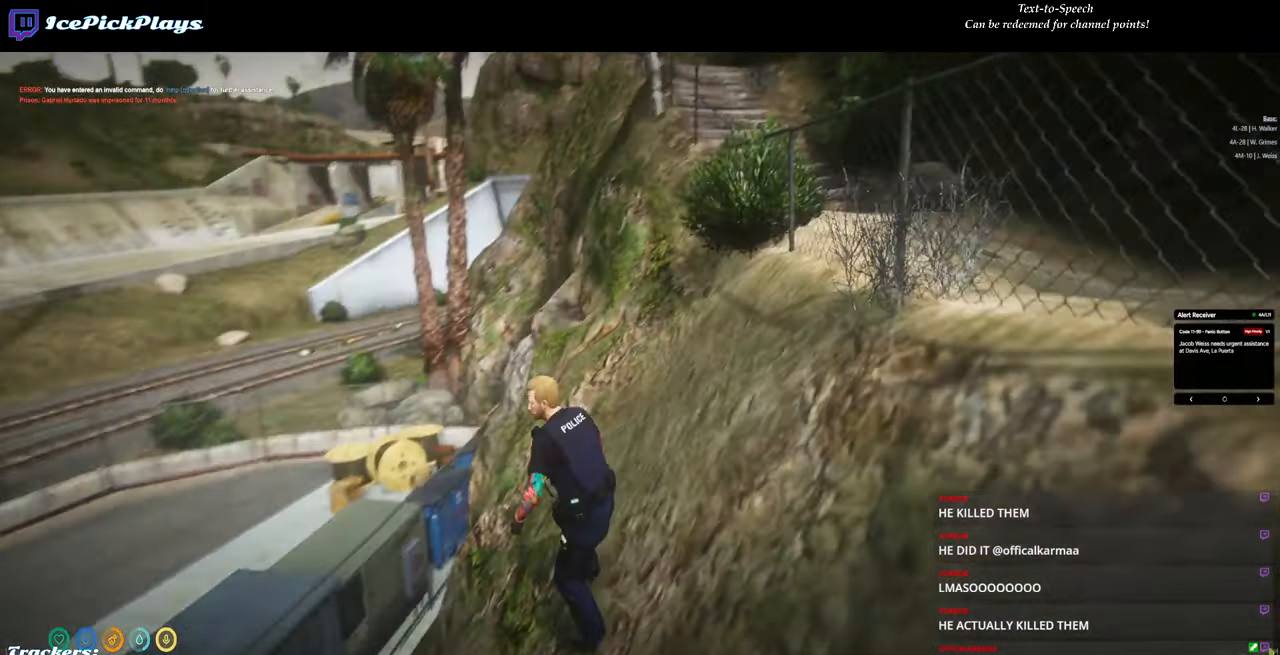
{"keys": ["a", "shift"], "mouse": [], "events": [[200, "s", "down"], [383, "s", "up"]]}
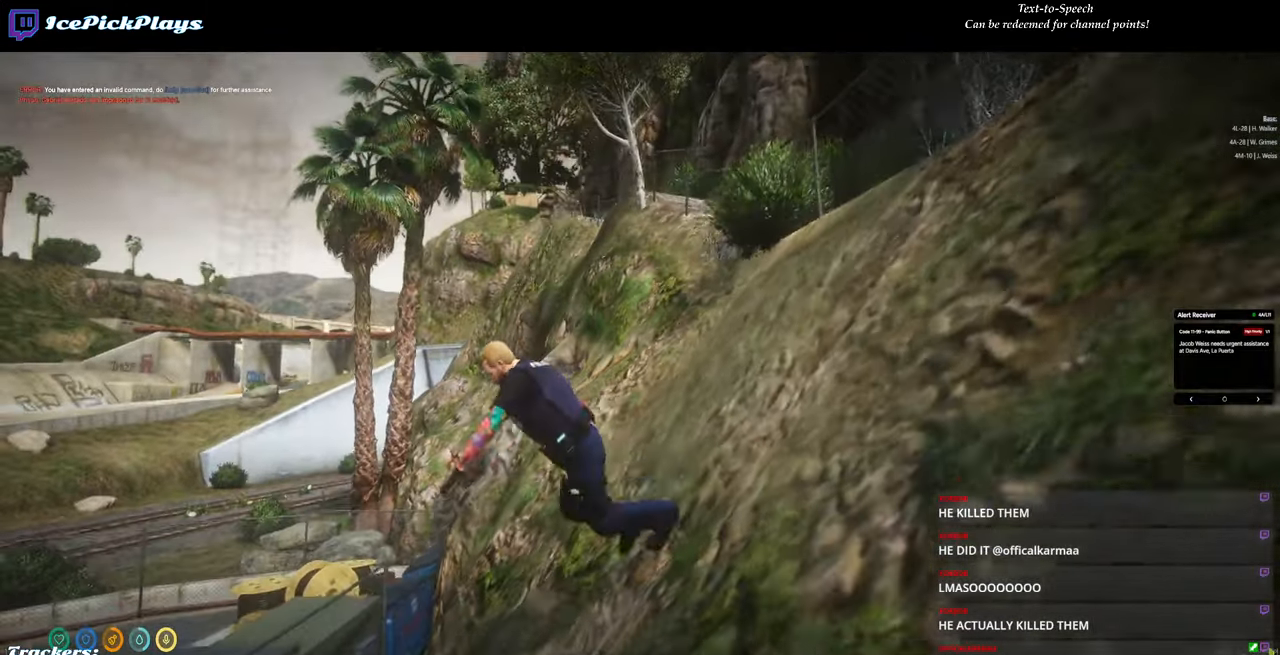
{"keys": ["a", "shift", "w"], "mouse": [], "events": [[450, "w", "down"]]}
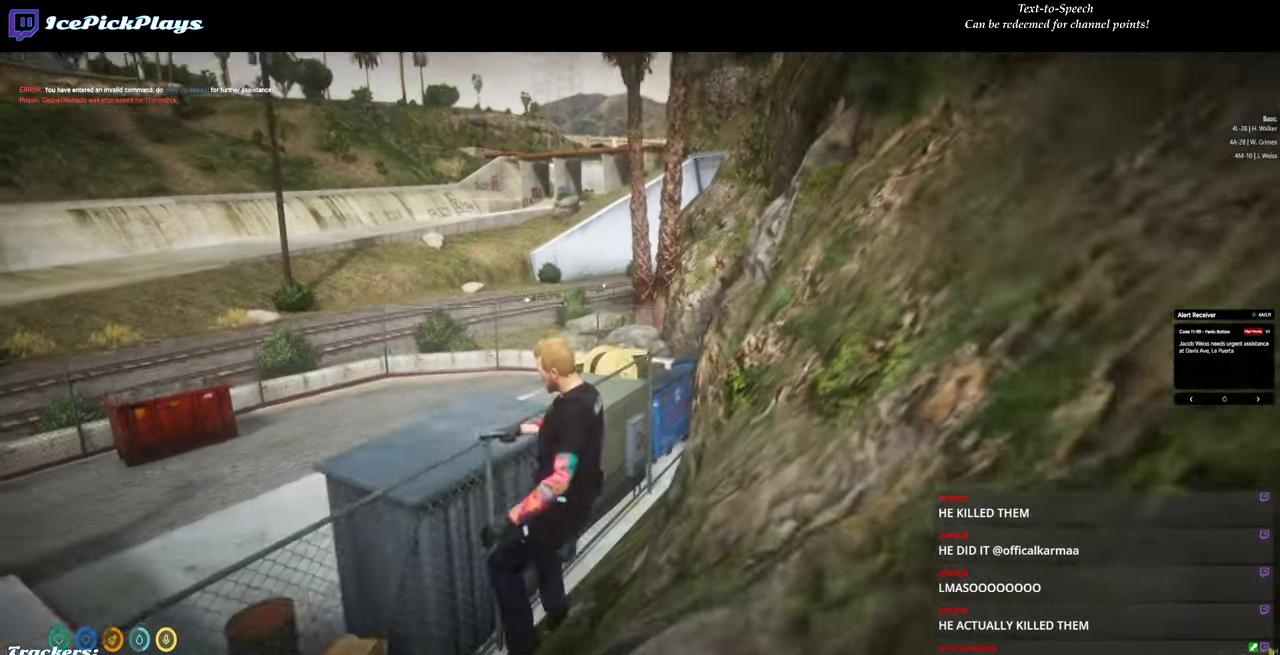
{"keys": [], "mouse": [], "events": [[383, "a", "up"], [383, "space", "down"], [466, "shift", "up"], [466, "space", "up"], [466, "w", "up"]]}
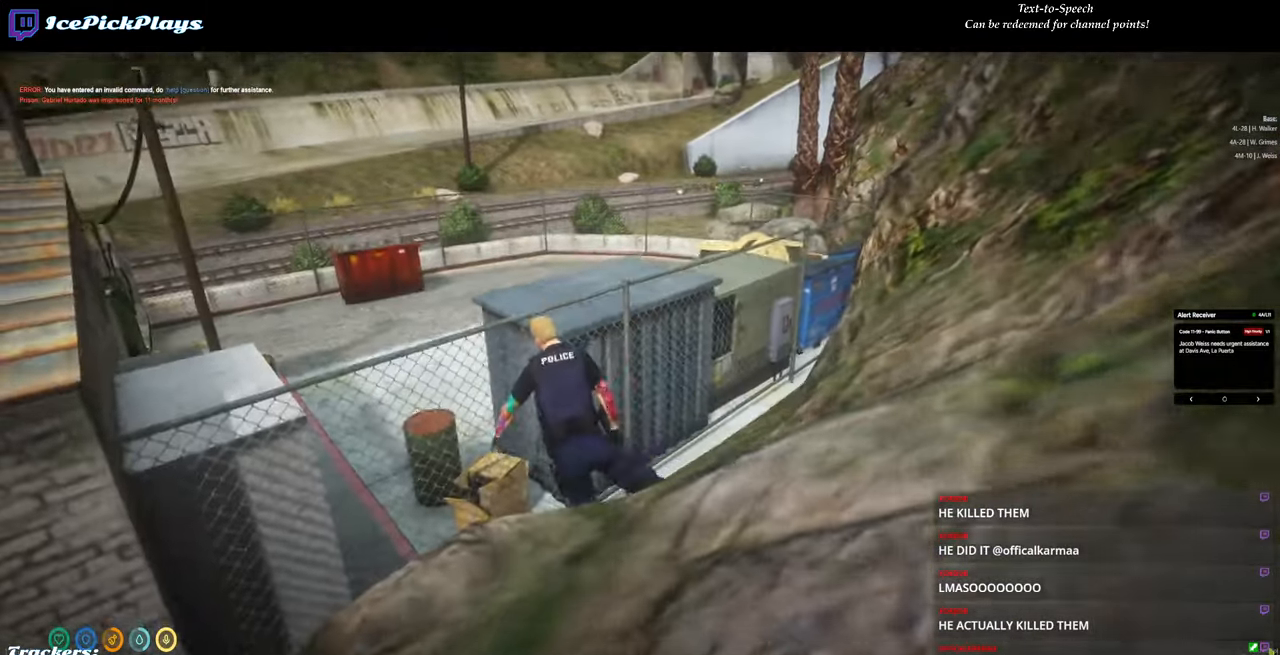
{"keys": [], "mouse": [], "events": [[150, "space", "down"], [250, "space", "up"], [400, "space", "down"], [450, "space", "up"]]}
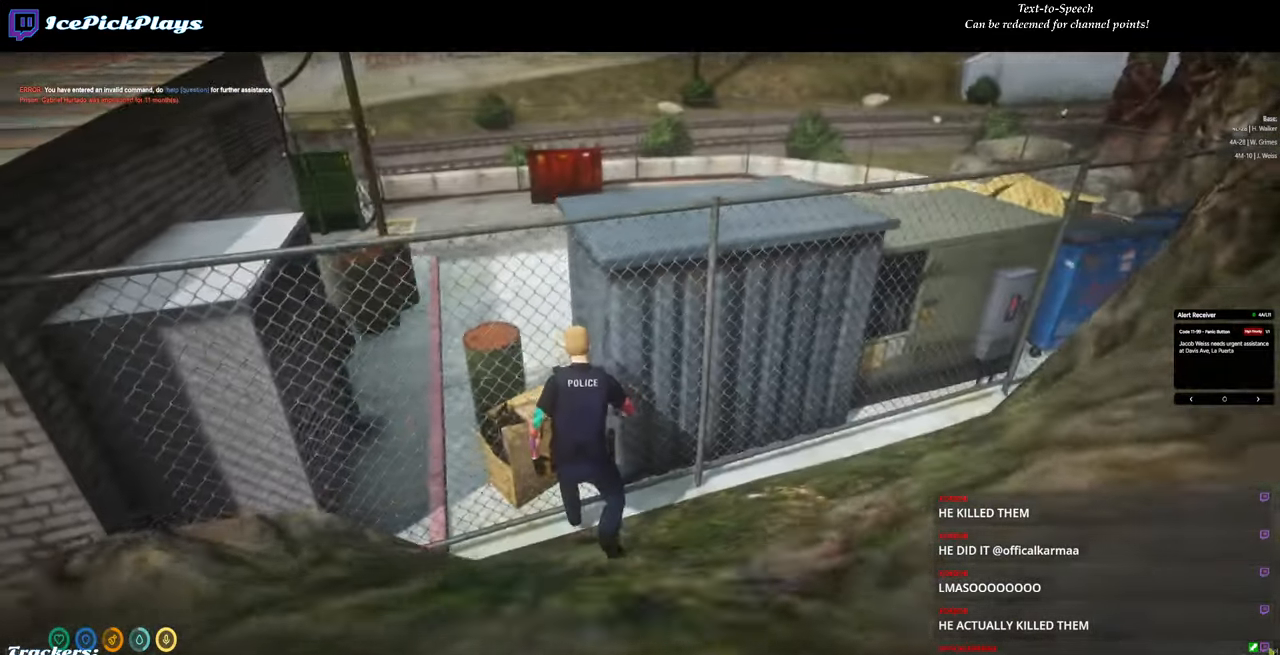
{"keys": ["space", "w"], "mouse": [], "events": [[83, "space", "down"], [216, "space", "up"], [266, "w", "down"], [316, "space", "down"], [400, "space", "up"], [500, "space", "down"]]}
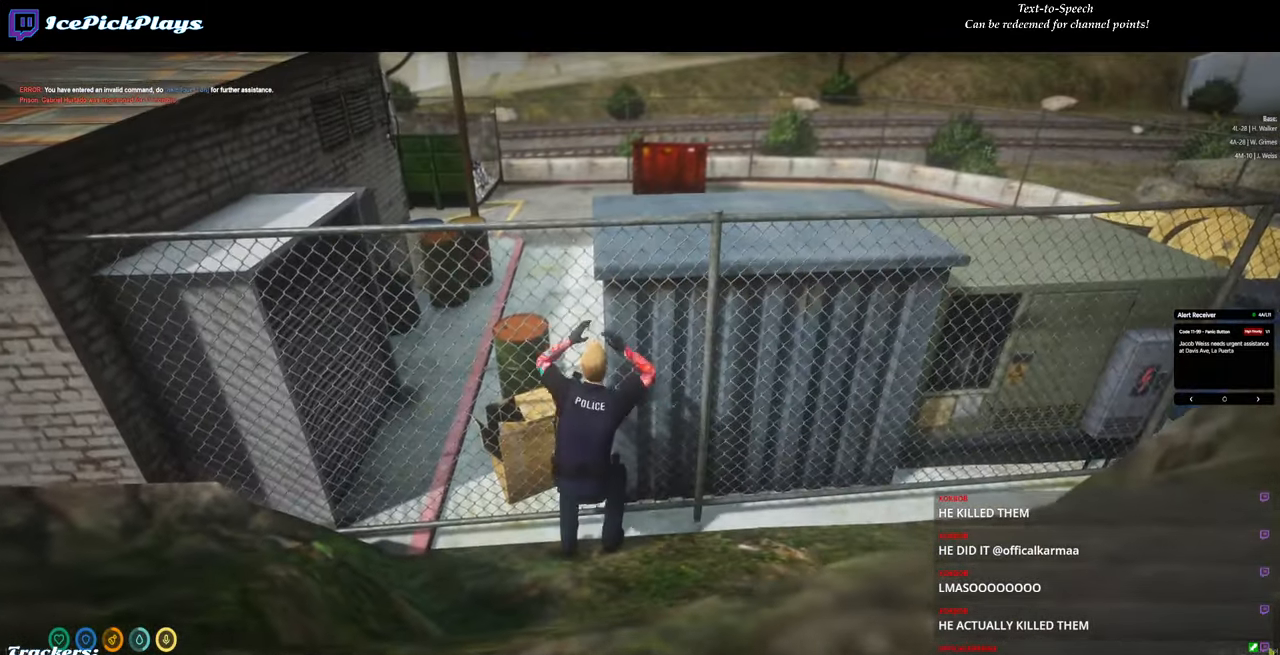
{"keys": ["w"], "mouse": [], "events": [[133, "space", "up"], [283, "w", "up"], [416, "w", "down"]]}
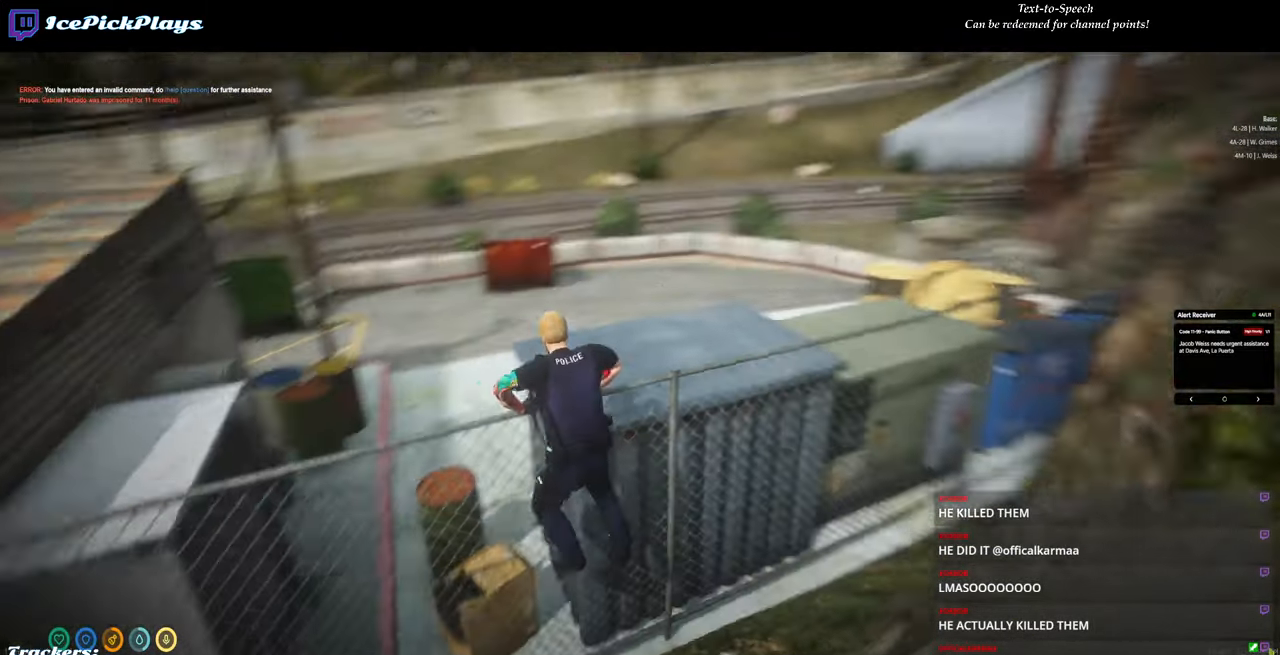
{"keys": ["d", "w"], "mouse": [], "events": [[16, "d", "down"]]}